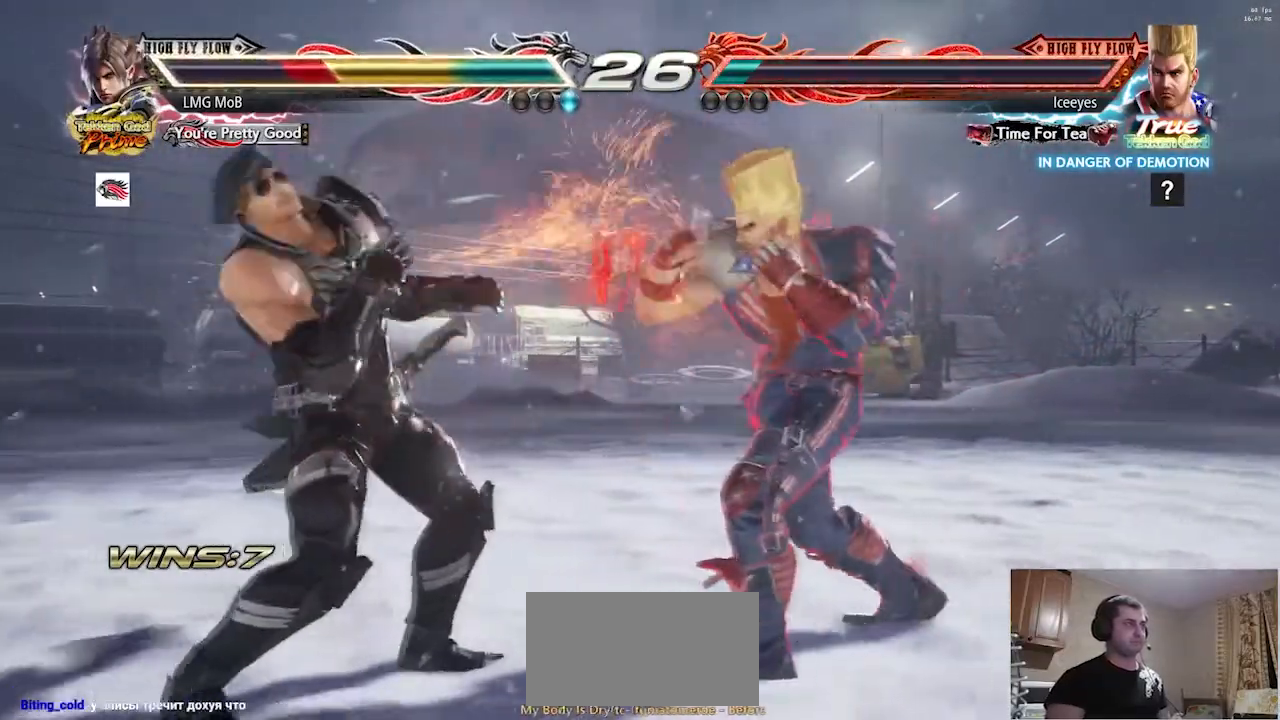
Gameplay with a controller (arcade stick); each line is a JSON object with the inputs held at the frame after it. "button_events" lists button changes between this image and that frame as [ms after this image, input, new state], when the widget could be followed in between (sticks are given only as held states). Not read: L3 R3.
{"buttons": [], "left_stick": "center"}
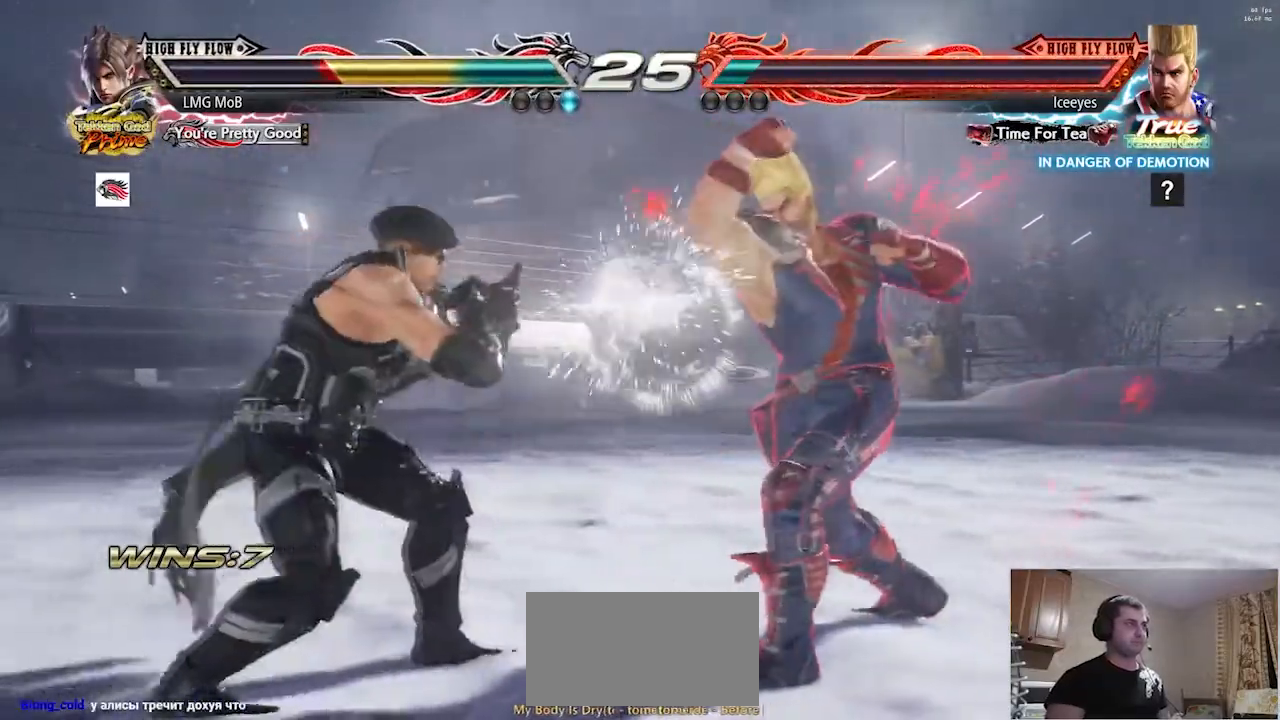
{"buttons": [], "left_stick": "left", "button_events": [[84, "R1", "down"], [151, "R1", "up"], [217, "TRIANGLE", "down"], [267, "TRIANGLE", "up"], [401, "CIRCLE", "down"], [451, "CIRCLE", "up"]]}
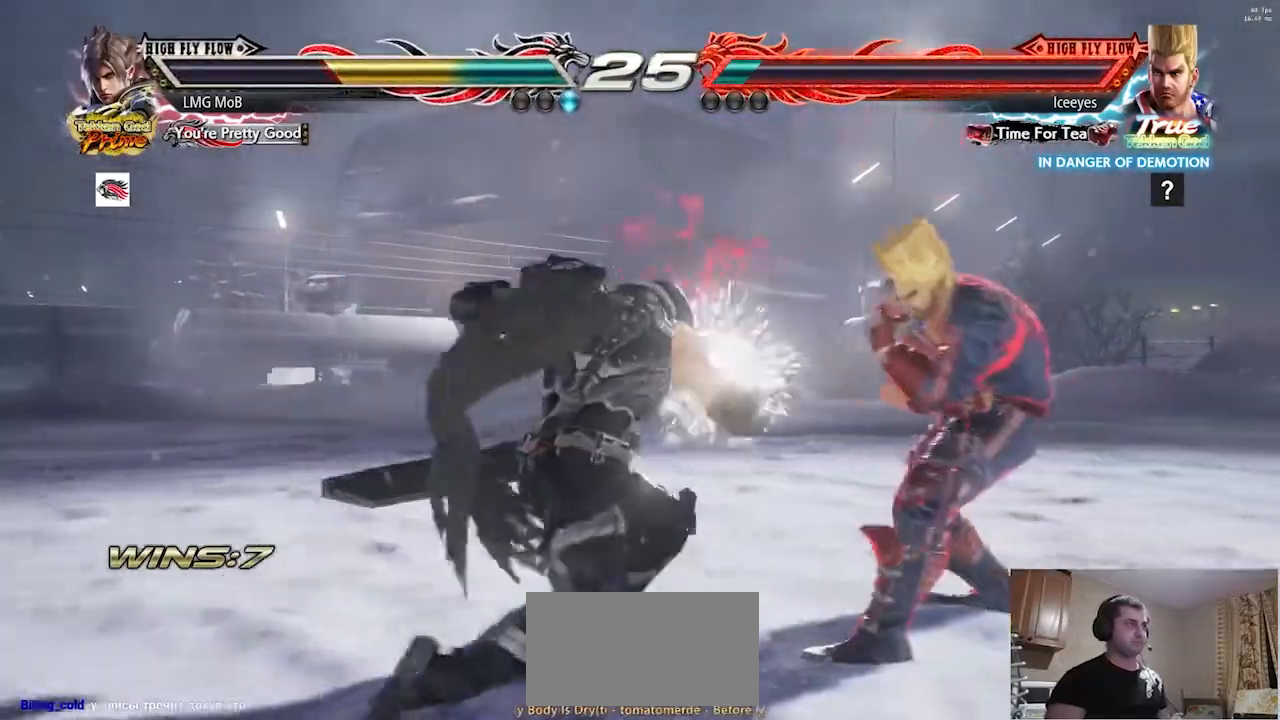
{"buttons": [], "left_stick": "left"}
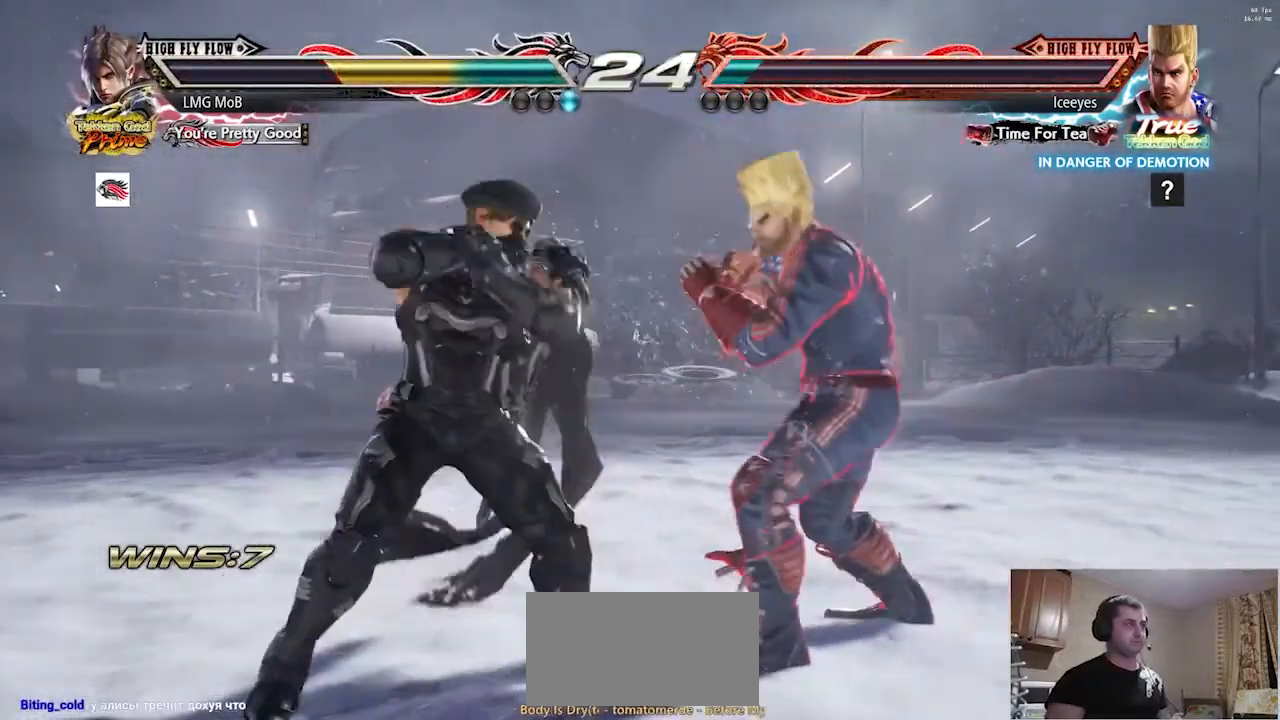
{"buttons": [], "left_stick": "left", "button_events": []}
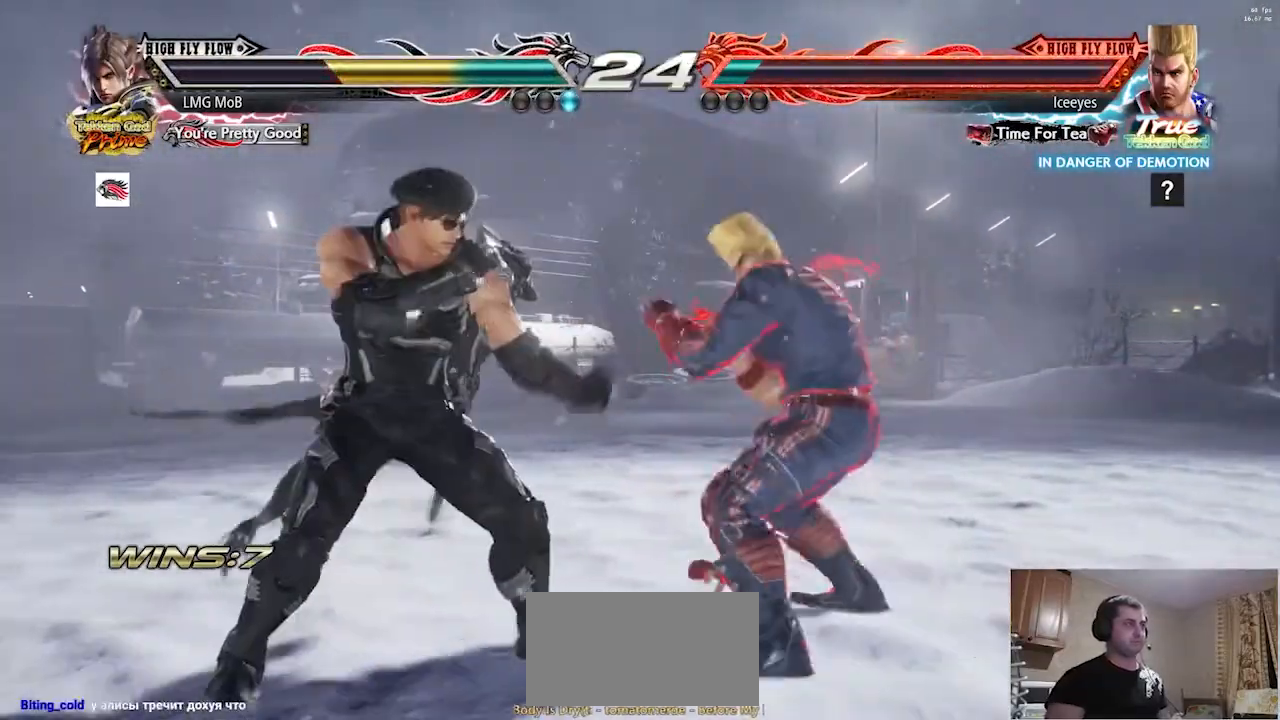
{"buttons": [], "left_stick": "left", "button_events": []}
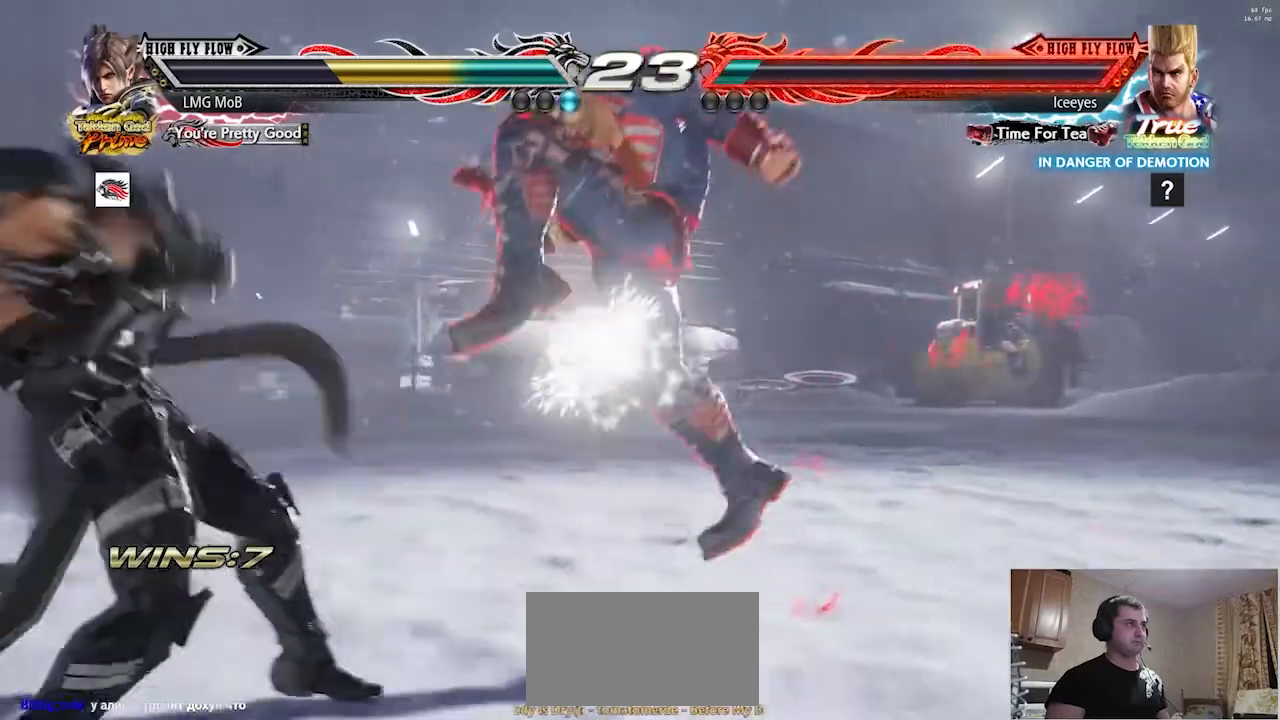
{"buttons": [], "left_stick": "left", "button_events": [[217, "R1", "down"], [251, "R1", "up"], [334, "CIRCLE", "down"], [384, "CIRCLE", "up"]]}
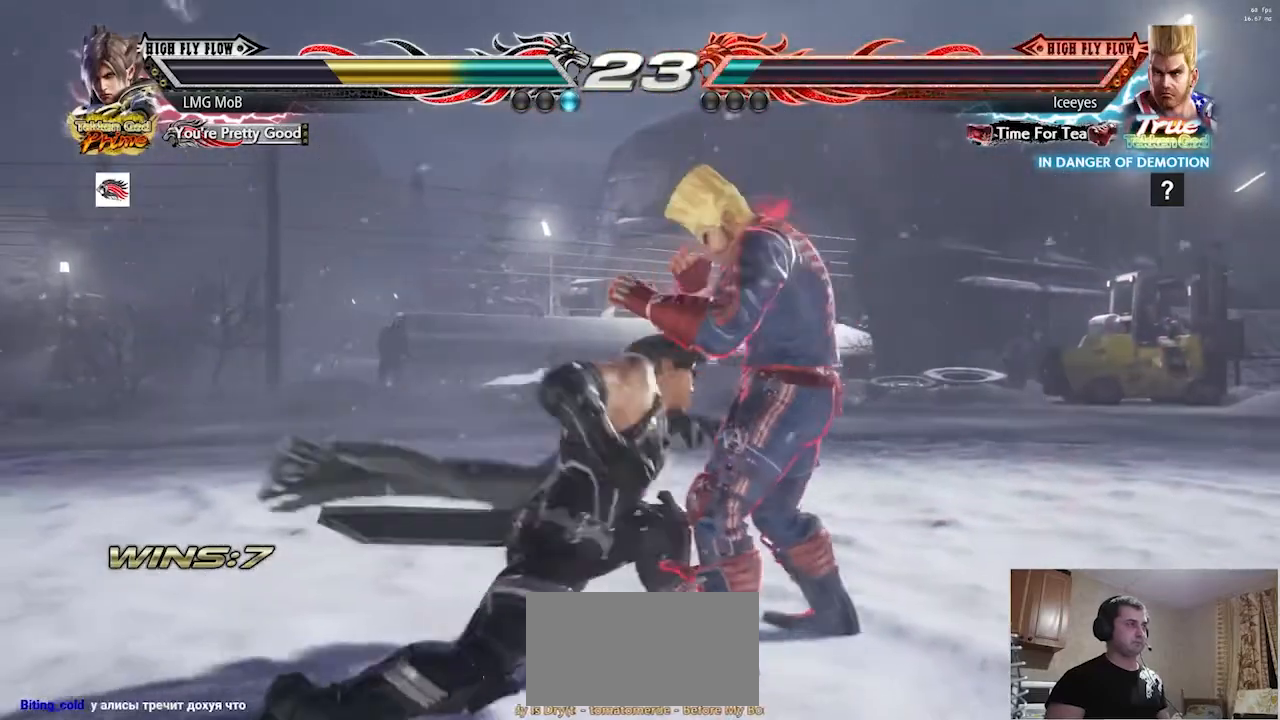
{"buttons": [], "left_stick": "left", "button_events": []}
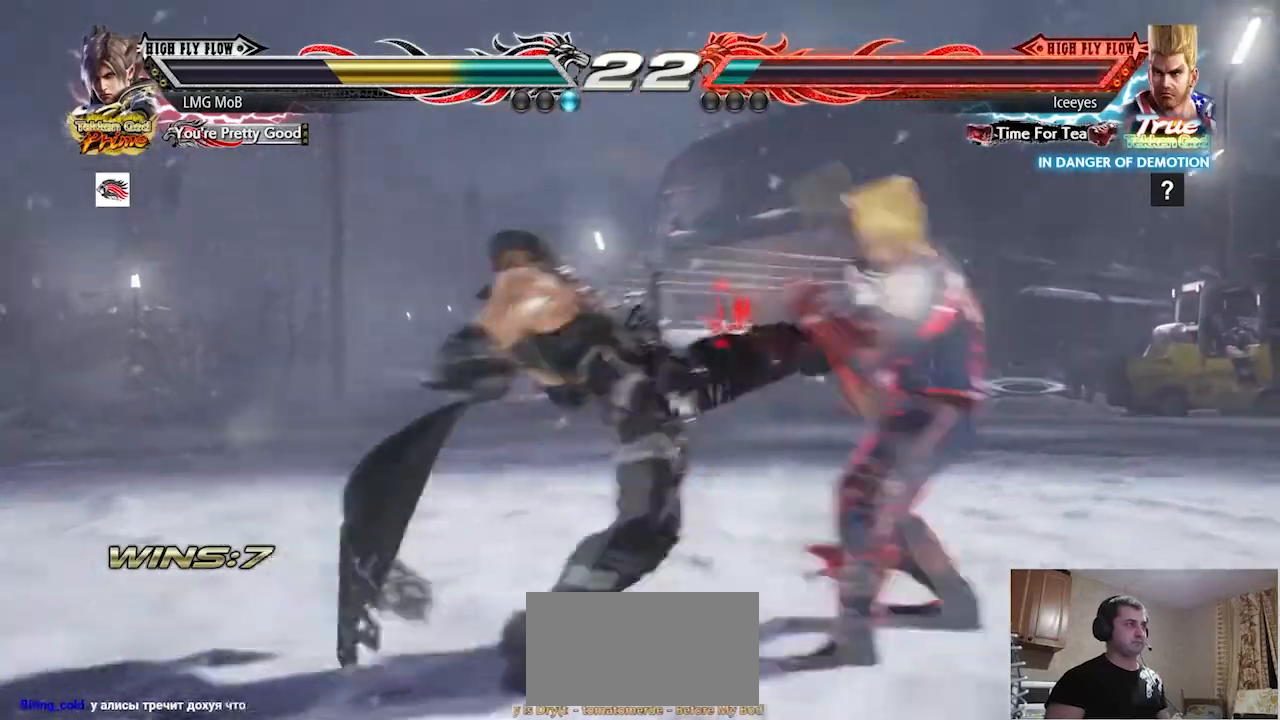
{"buttons": [], "left_stick": "left", "button_events": []}
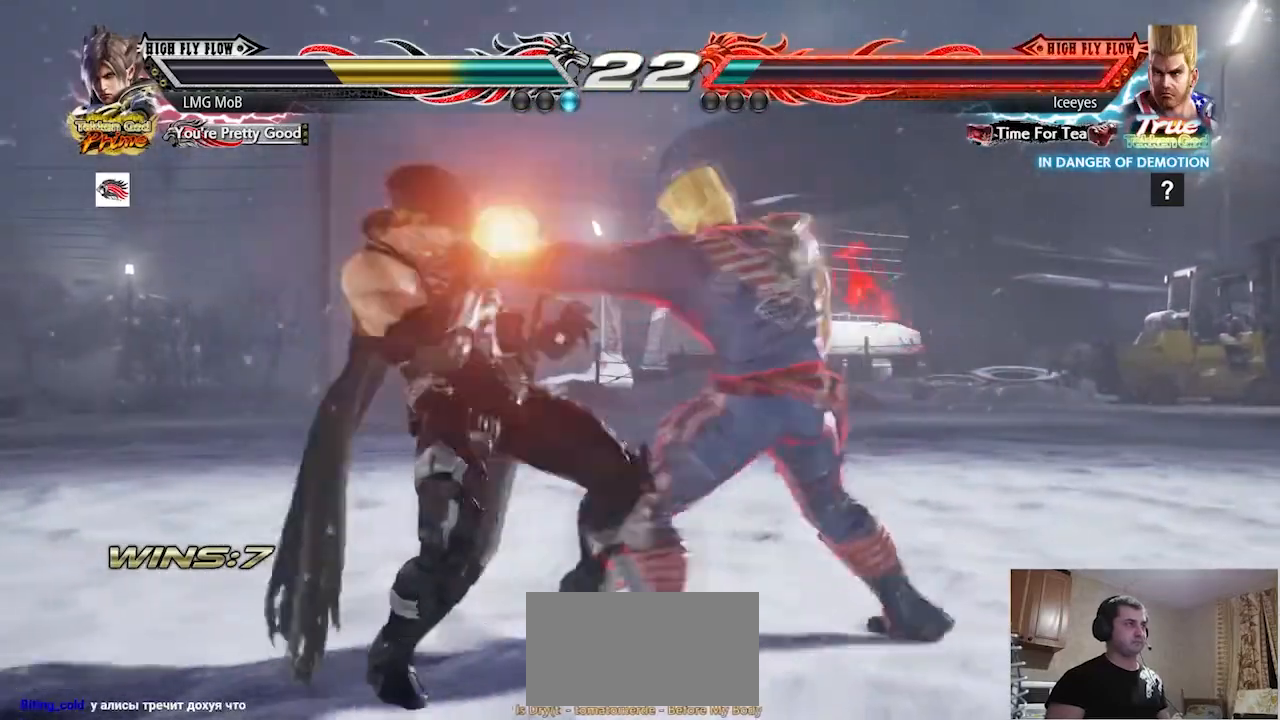
{"buttons": [], "left_stick": "left", "button_events": []}
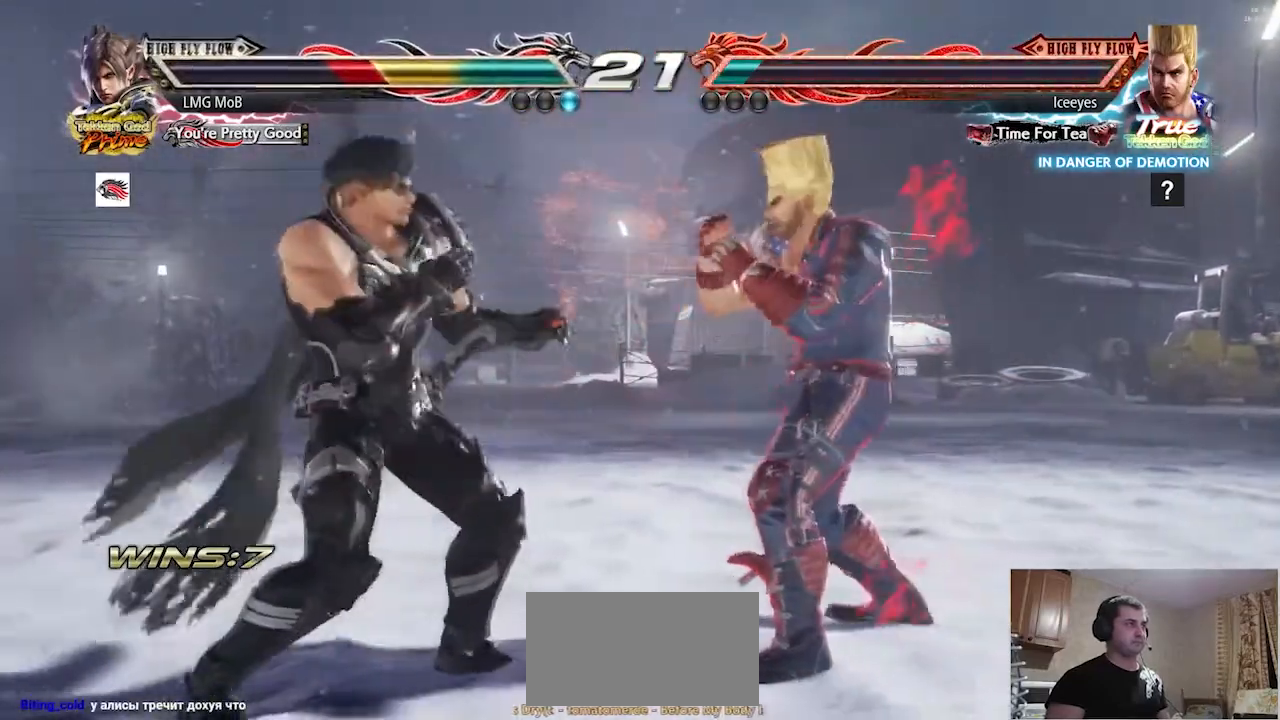
{"buttons": [], "left_stick": "left"}
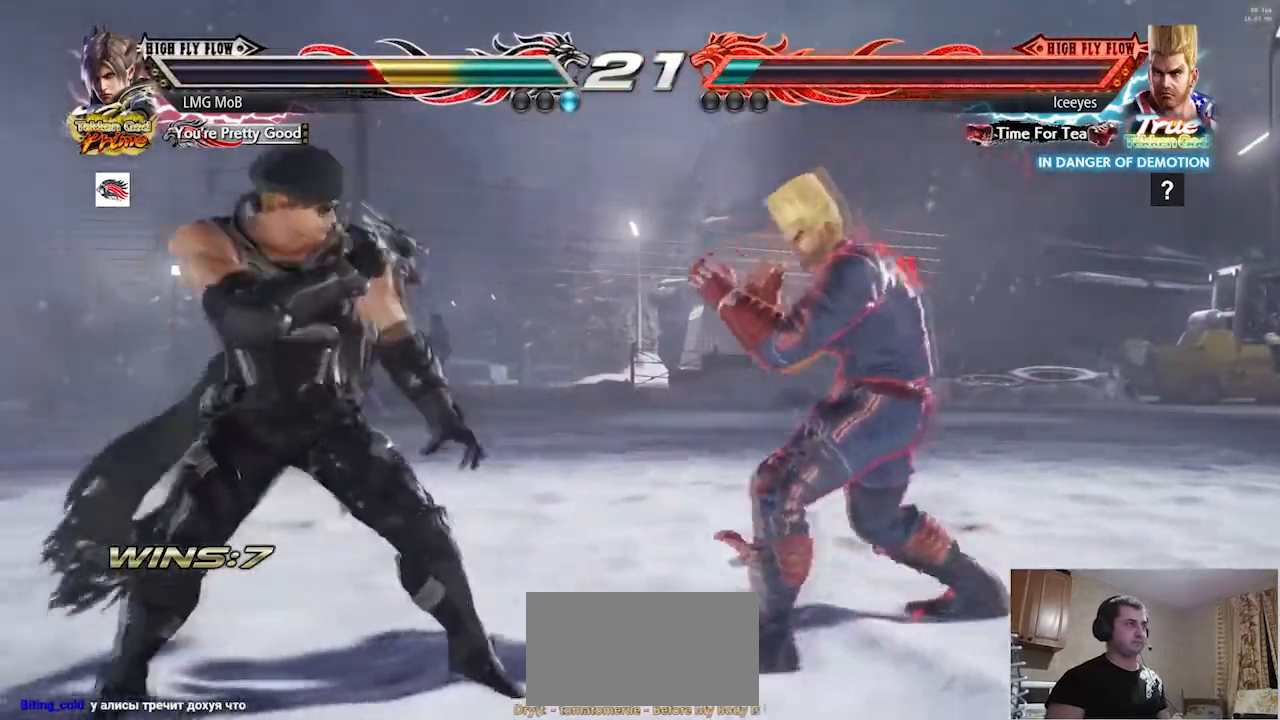
{"buttons": [], "left_stick": "center"}
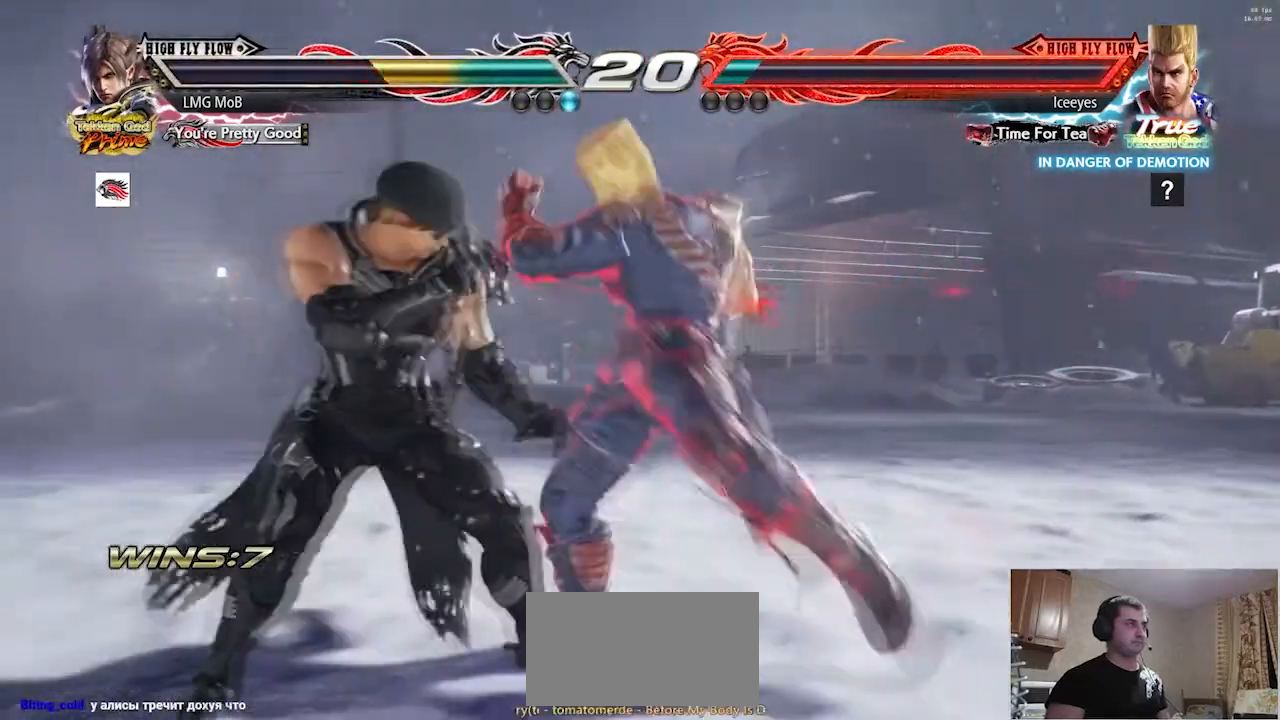
{"buttons": [], "left_stick": "down-right", "button_events": []}
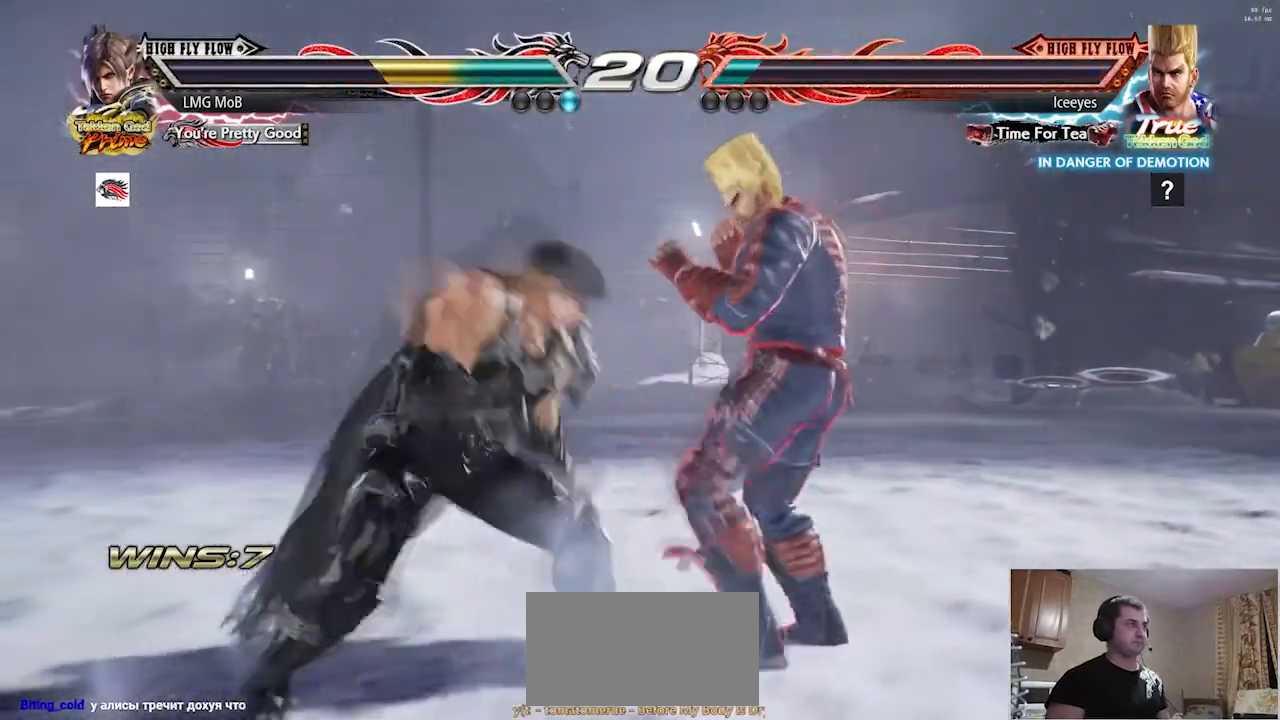
{"buttons": [], "left_stick": "center", "button_events": []}
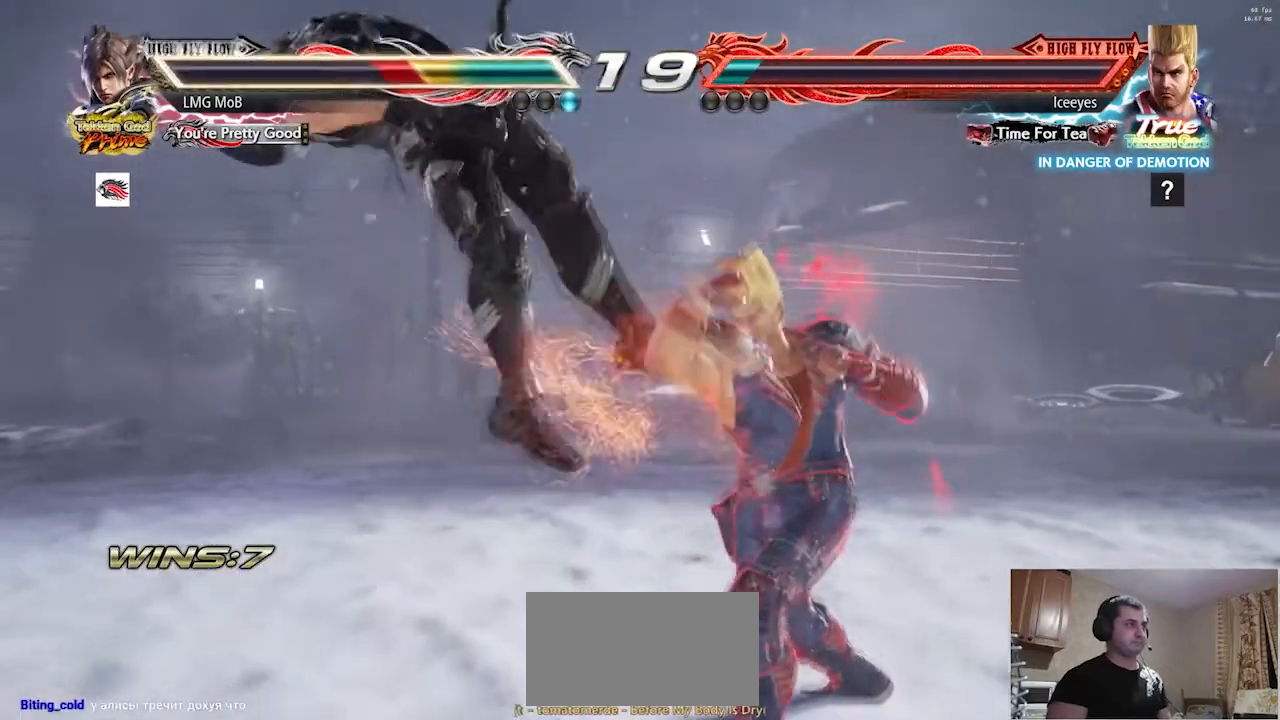
{"buttons": [], "left_stick": "left", "button_events": []}
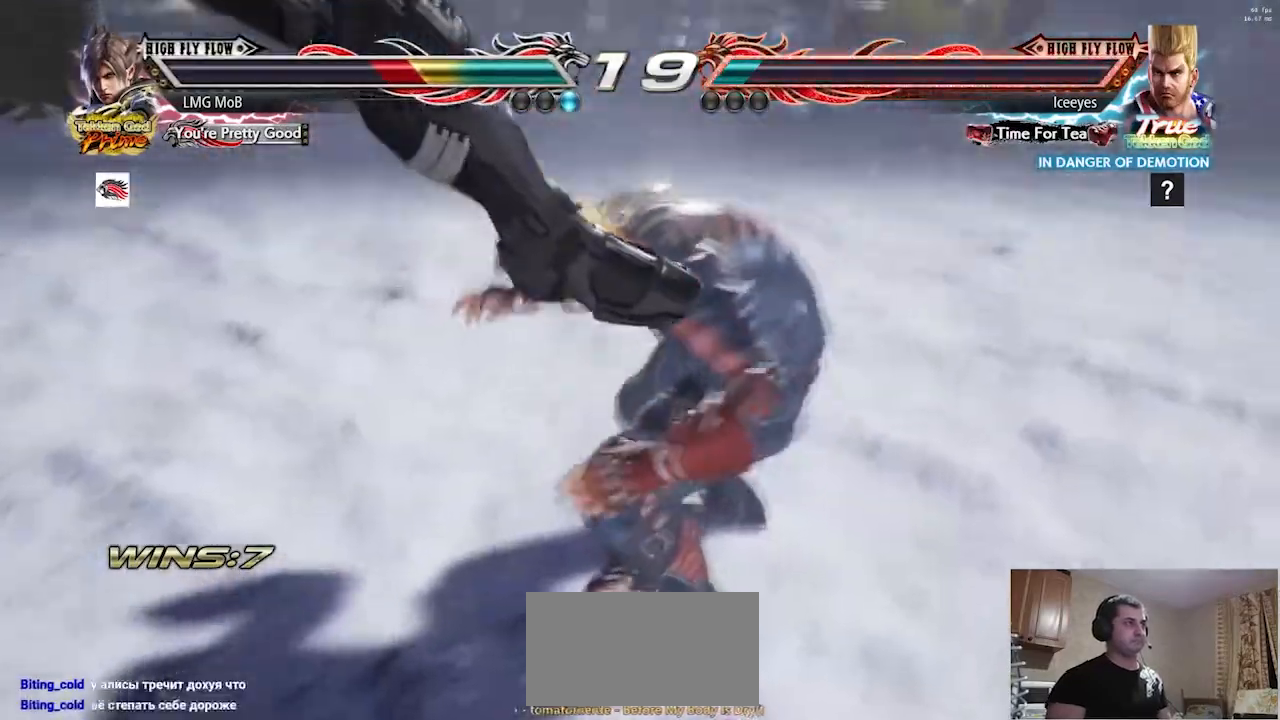
{"buttons": [], "left_stick": "left", "button_events": [[83, "TRIANGLE", "down"], [167, "TRIANGLE", "up"], [400, "CIRCLE", "down"], [400, "R1", "down"], [434, "CIRCLE", "up"], [450, "R1", "up"]]}
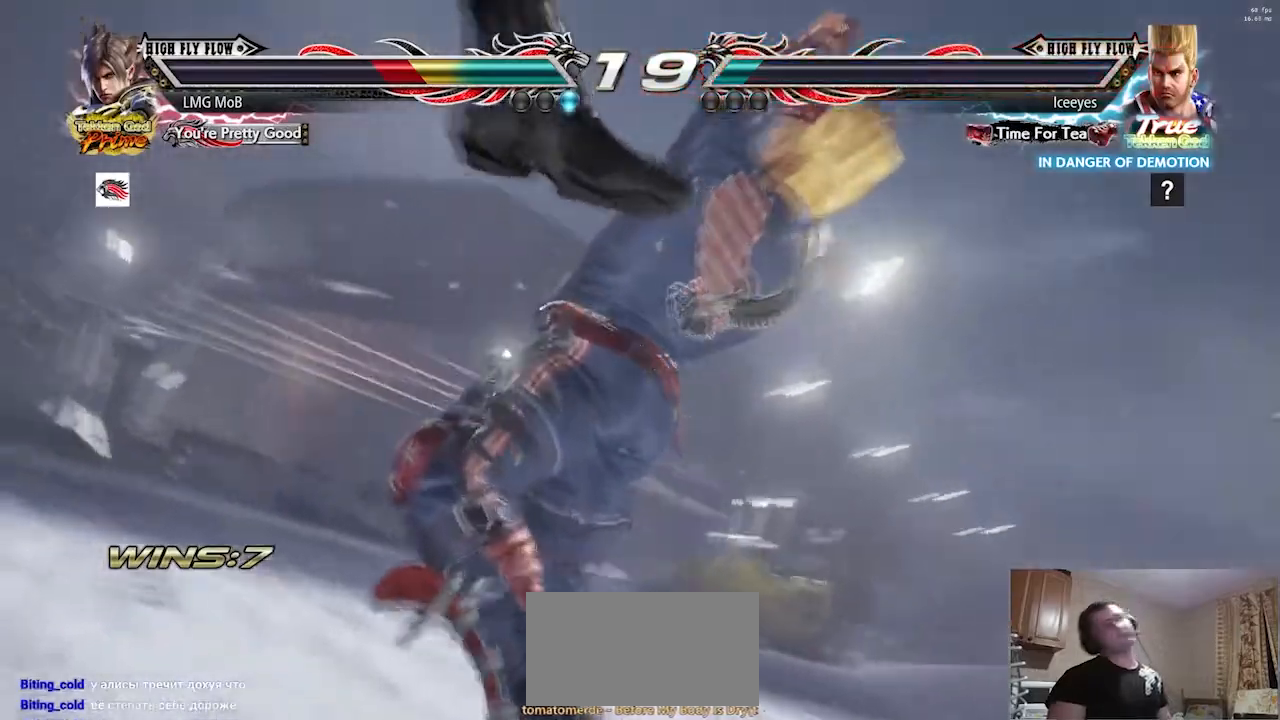
{"buttons": [], "left_stick": "left", "button_events": [[367, "TRIANGLE", "down"], [434, "TRIANGLE", "up"]]}
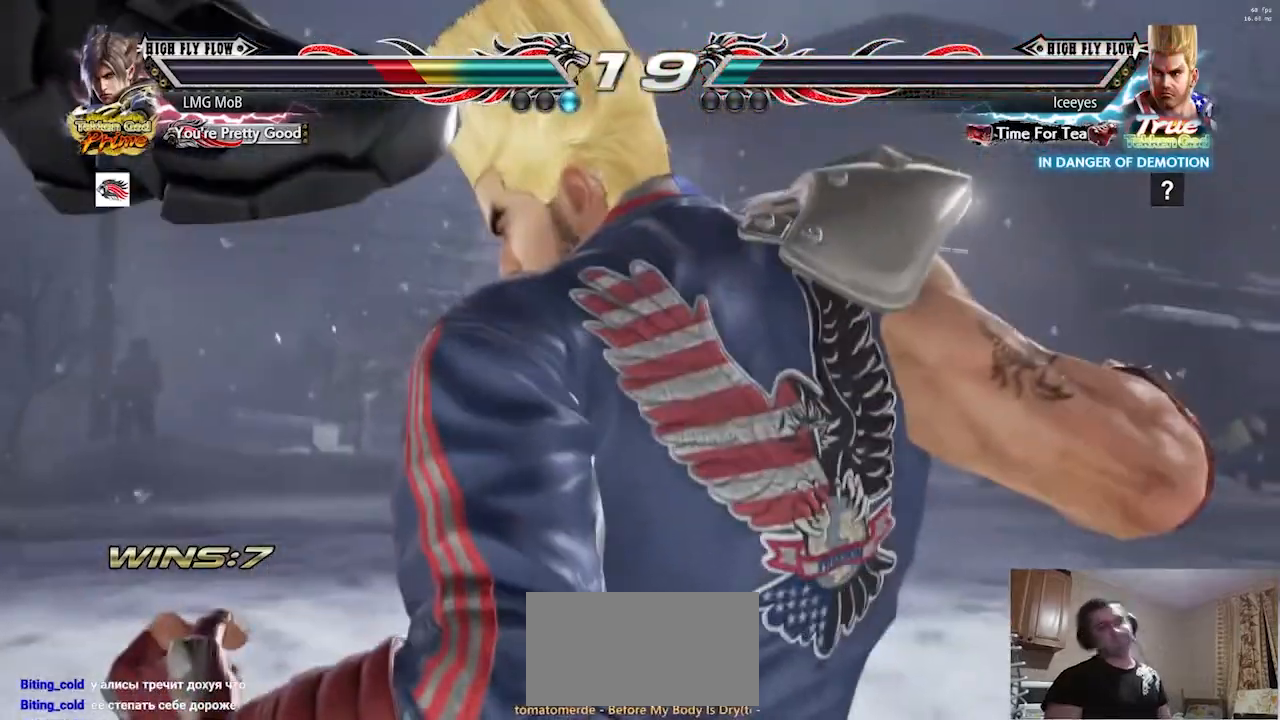
{"buttons": ["TRIANGLE"], "left_stick": "left"}
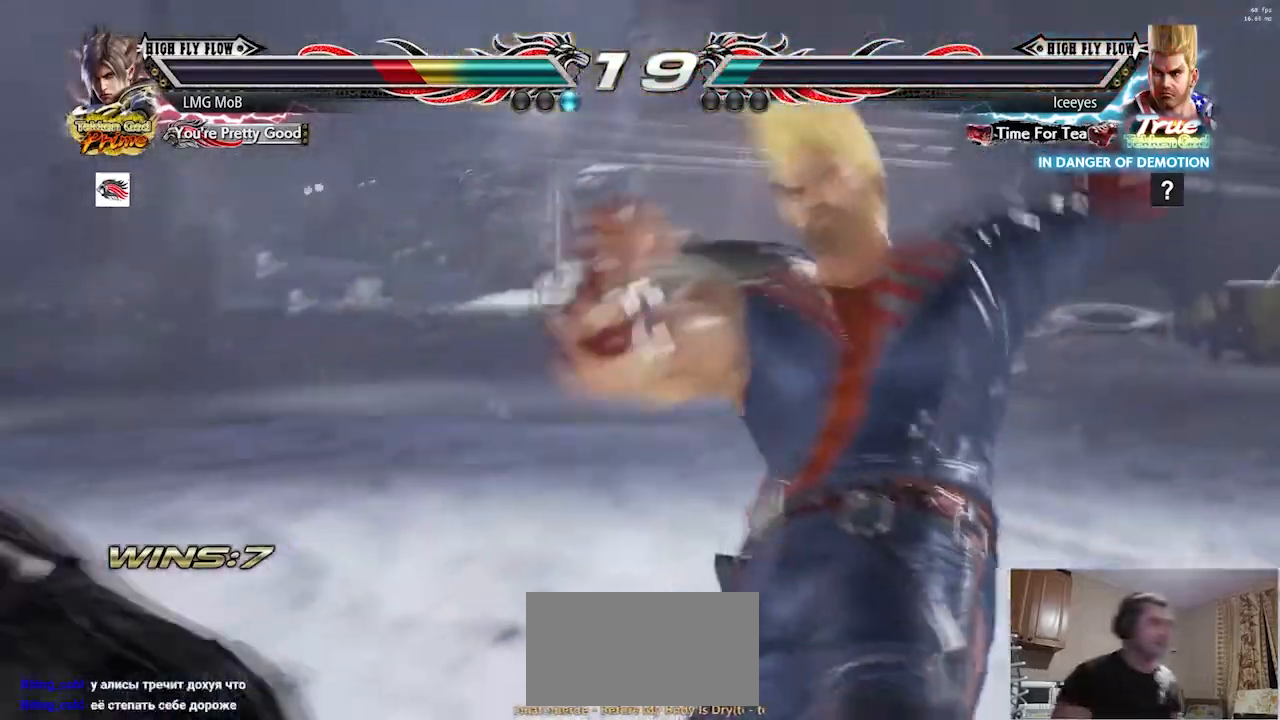
{"buttons": [], "left_stick": "left", "button_events": [[84, "TRIANGLE", "up"], [184, "TRIANGLE", "down"], [267, "TRIANGLE", "up"], [351, "TRIANGLE", "down"], [434, "TRIANGLE", "up"]]}
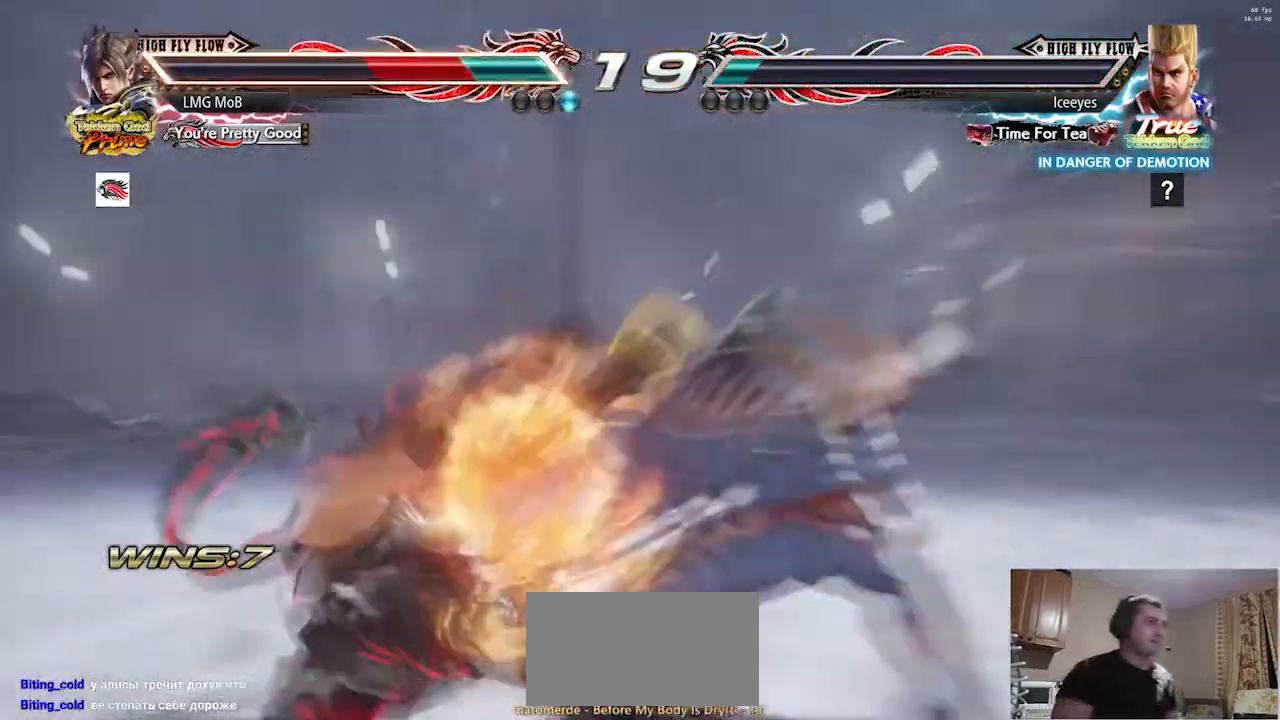
{"buttons": [], "left_stick": "left", "button_events": [[33, "TRIANGLE", "down"], [133, "TRIANGLE", "up"], [217, "TRIANGLE", "down"], [300, "TRIANGLE", "up"], [434, "TRIANGLE", "down"], [500, "TRIANGLE", "up"]]}
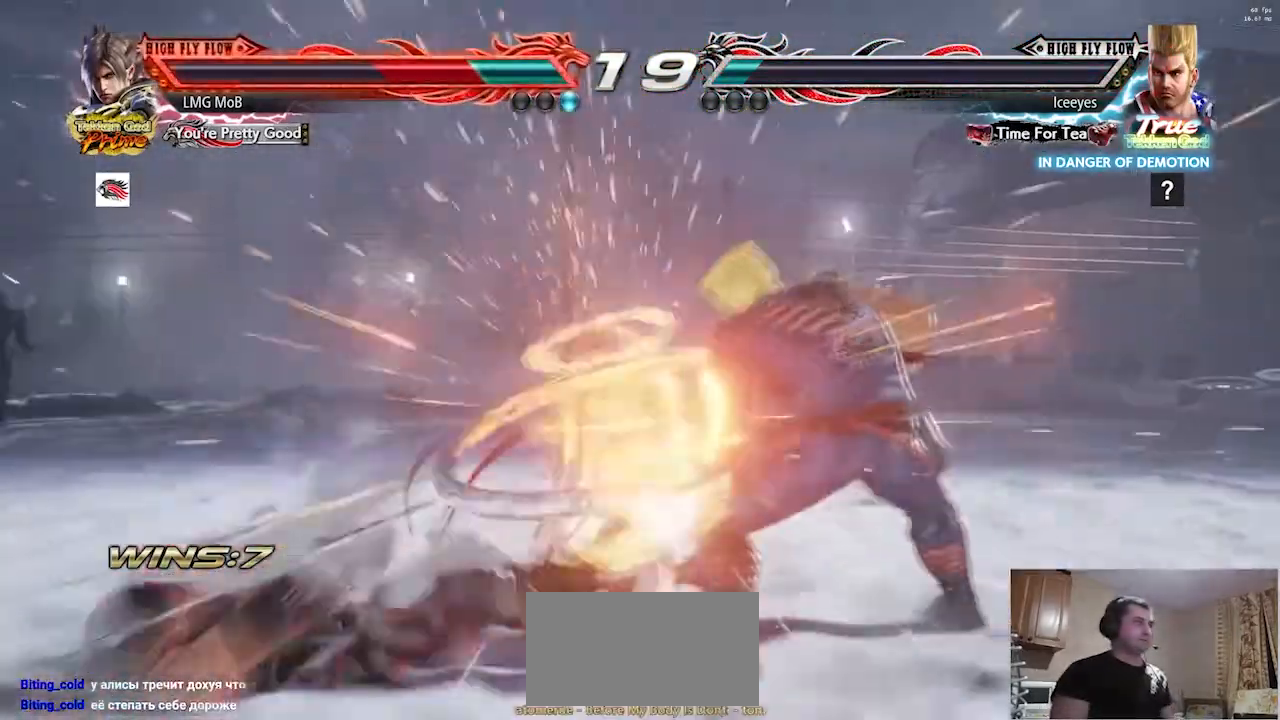
{"buttons": [], "left_stick": "left", "button_events": [[84, "TRIANGLE", "down"], [167, "TRIANGLE", "up"], [251, "TRIANGLE", "down"], [334, "TRIANGLE", "up"], [401, "TRIANGLE", "down"], [484, "TRIANGLE", "up"]]}
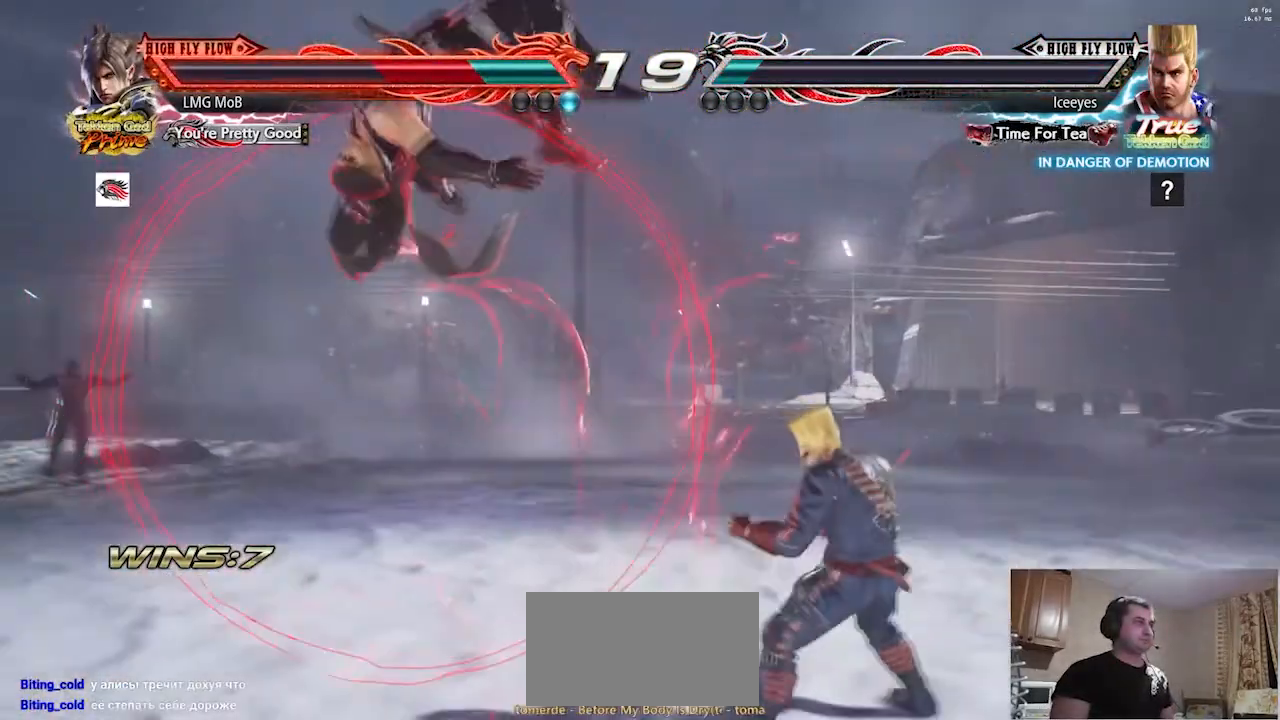
{"buttons": ["TRIANGLE"], "left_stick": "left", "button_events": [[67, "TRIANGLE", "down"], [150, "TRIANGLE", "up"], [250, "TRIANGLE", "down"], [334, "TRIANGLE", "up"], [434, "TRIANGLE", "down"]]}
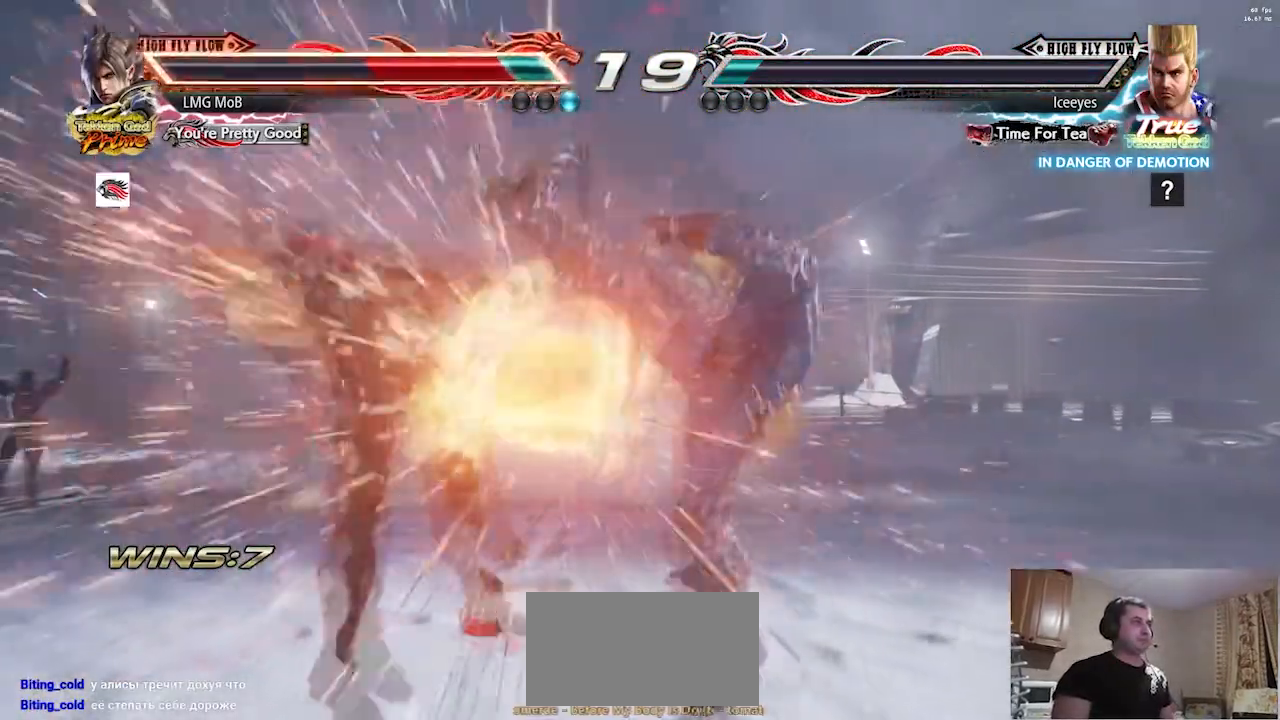
{"buttons": ["TRIANGLE"], "left_stick": "left", "button_events": [[17, "TRIANGLE", "up"], [84, "TRIANGLE", "down"], [184, "TRIANGLE", "up"], [284, "TRIANGLE", "down"], [351, "TRIANGLE", "up"], [468, "TRIANGLE", "down"]]}
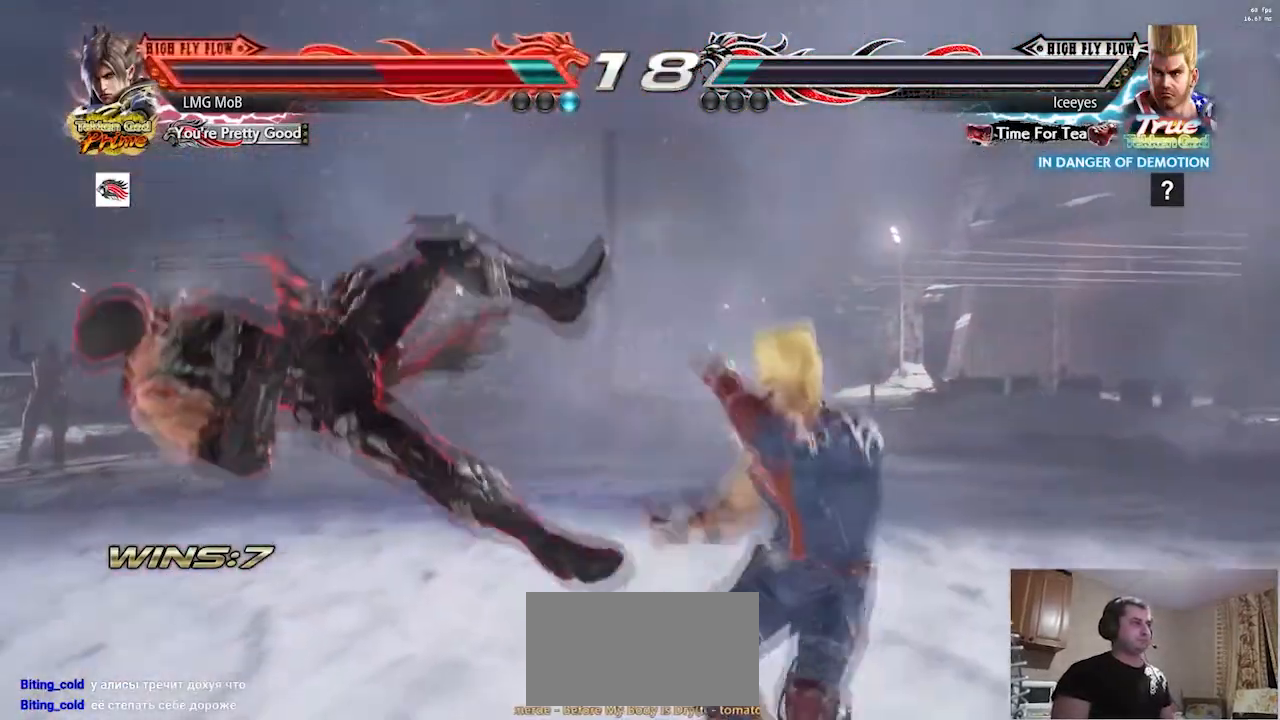
{"buttons": ["TRIANGLE"], "left_stick": "left", "button_events": [[33, "TRIANGLE", "up"], [150, "TRIANGLE", "down"], [217, "TRIANGLE", "up"], [334, "TRIANGLE", "down"], [400, "TRIANGLE", "up"], [500, "TRIANGLE", "down"]]}
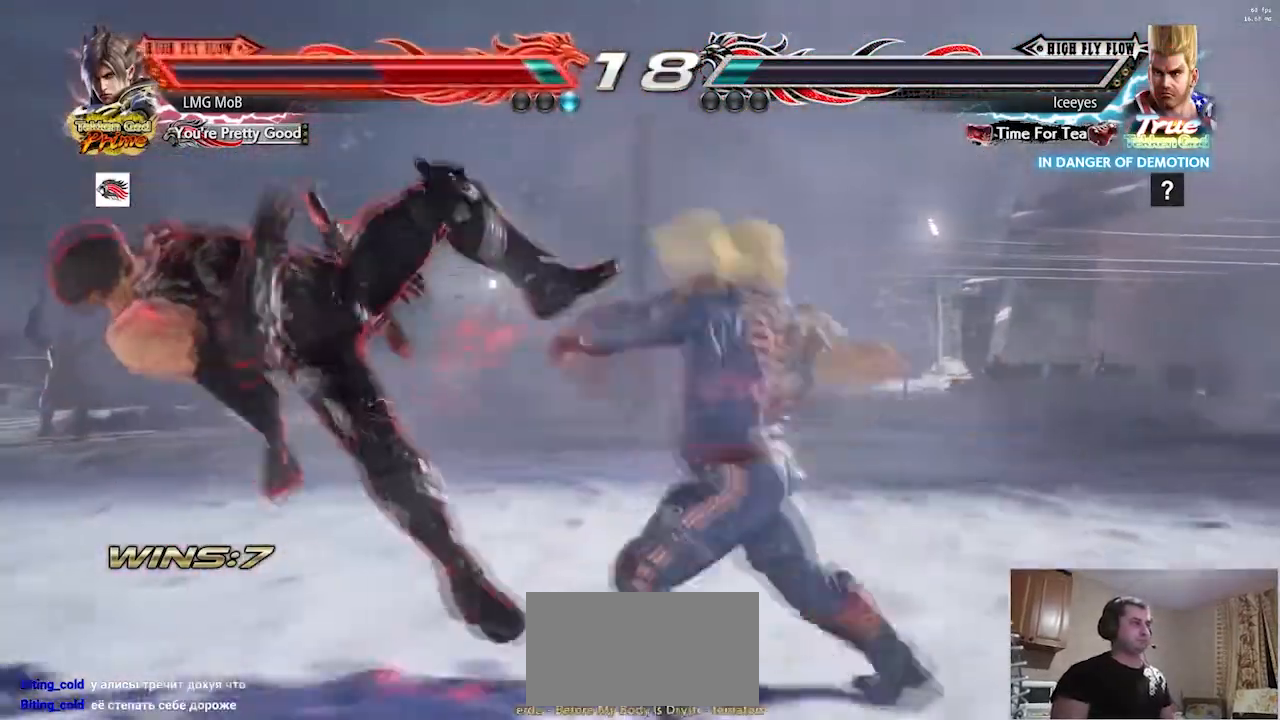
{"buttons": [], "left_stick": "left", "button_events": [[84, "TRIANGLE", "up"], [201, "TRIANGLE", "down"], [251, "TRIANGLE", "up"], [367, "TRIANGLE", "down"], [434, "TRIANGLE", "up"]]}
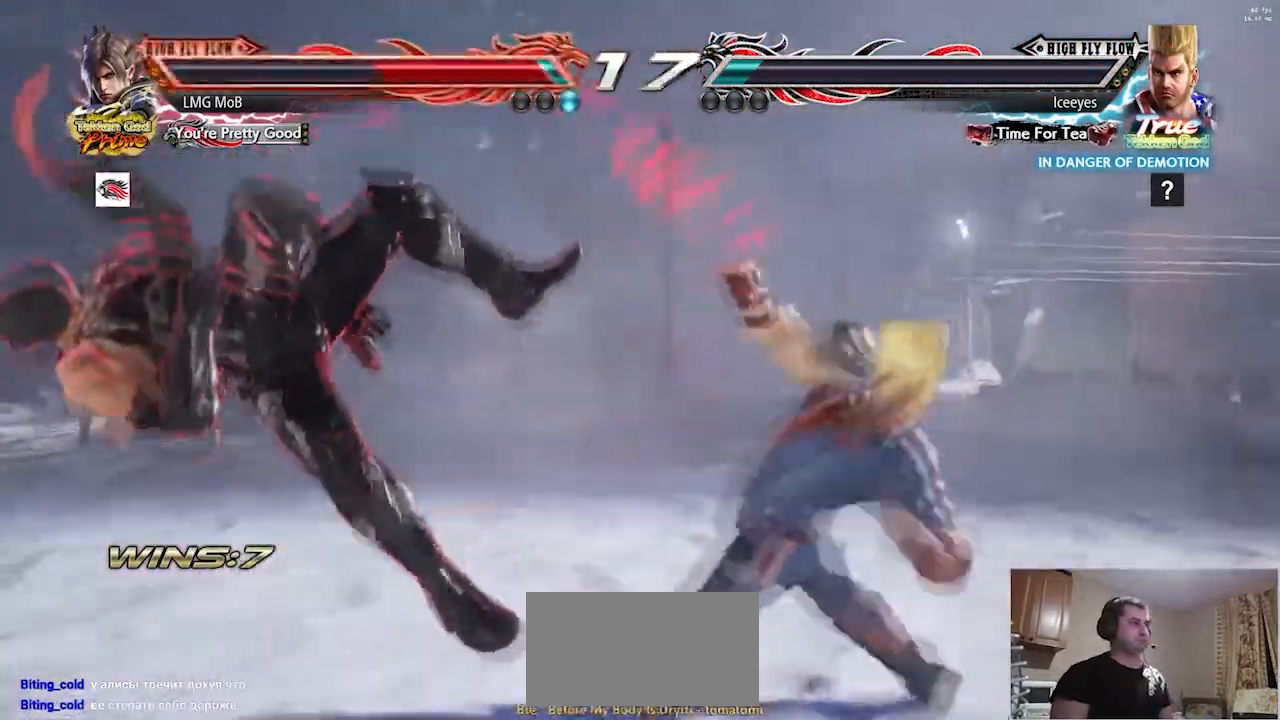
{"buttons": [], "left_stick": "left", "button_events": [[34, "TRIANGLE", "down"], [100, "TRIANGLE", "up"], [200, "TRIANGLE", "down"], [250, "TRIANGLE", "up"], [334, "TRIANGLE", "down"], [417, "TRIANGLE", "up"]]}
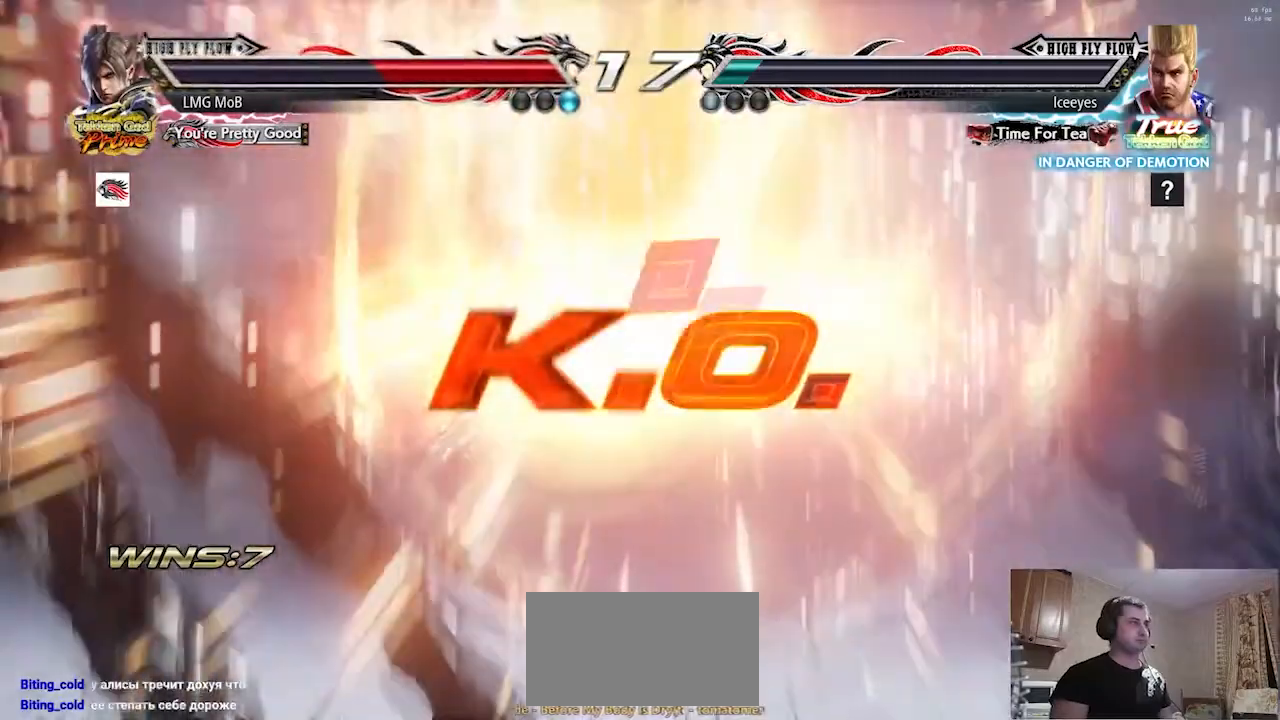
{"buttons": [], "left_stick": "center", "button_events": []}
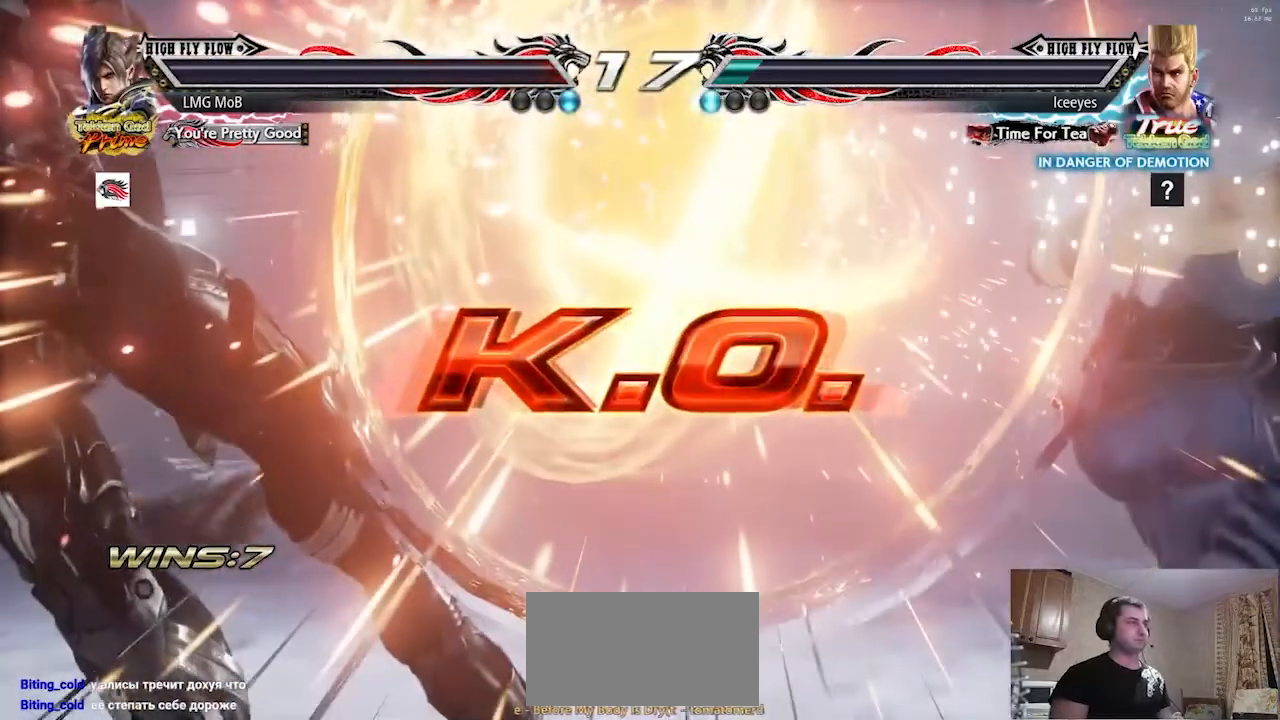
{"buttons": [], "left_stick": "center", "button_events": []}
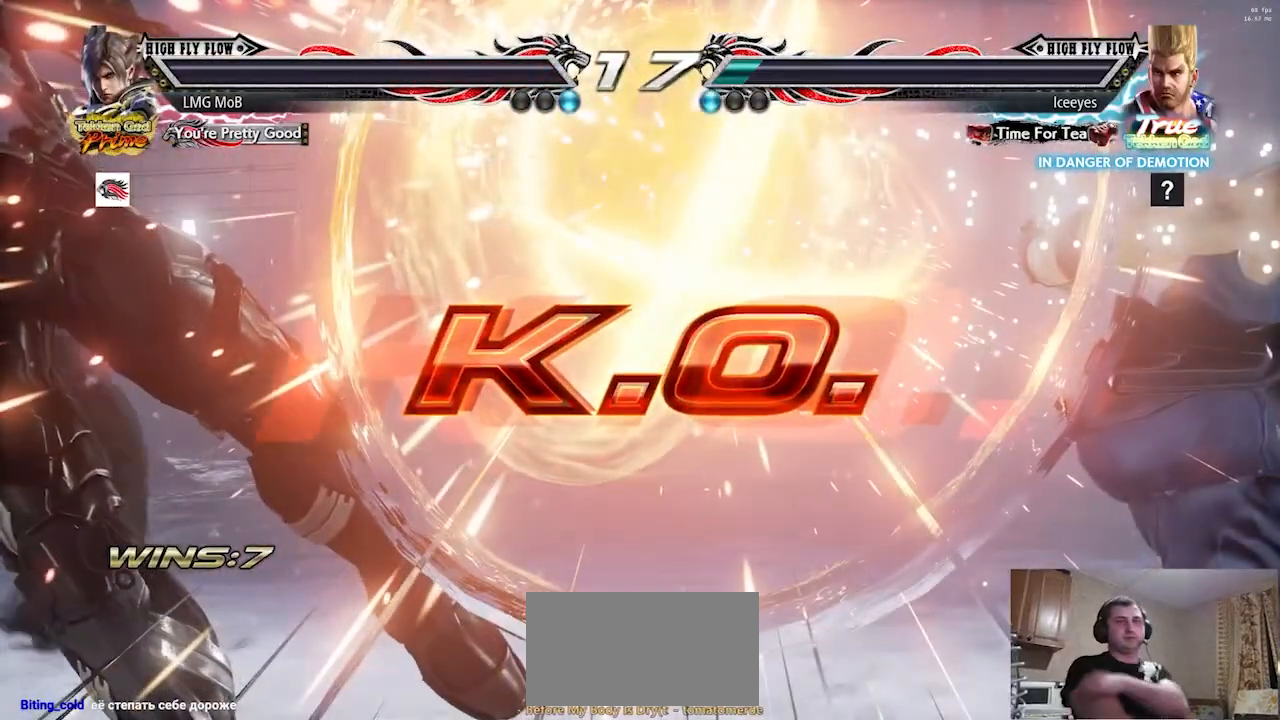
{"buttons": [], "left_stick": "center", "button_events": []}
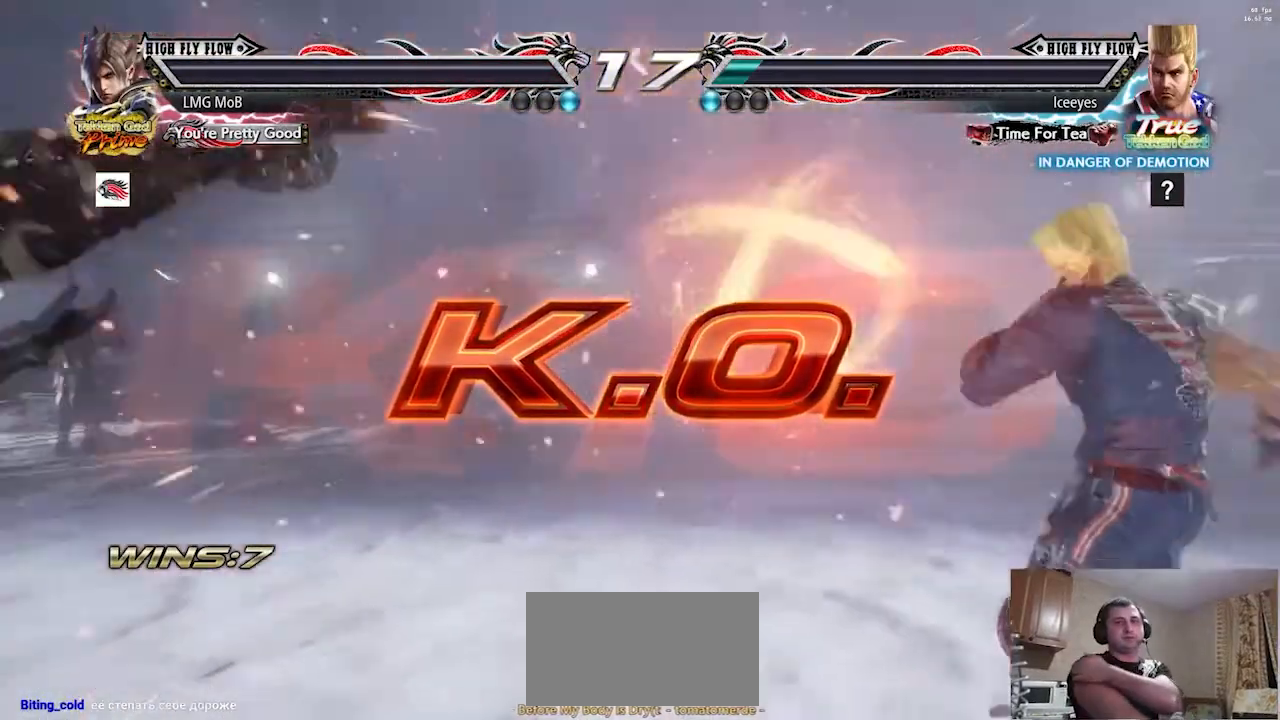
{"buttons": [], "left_stick": "center", "button_events": []}
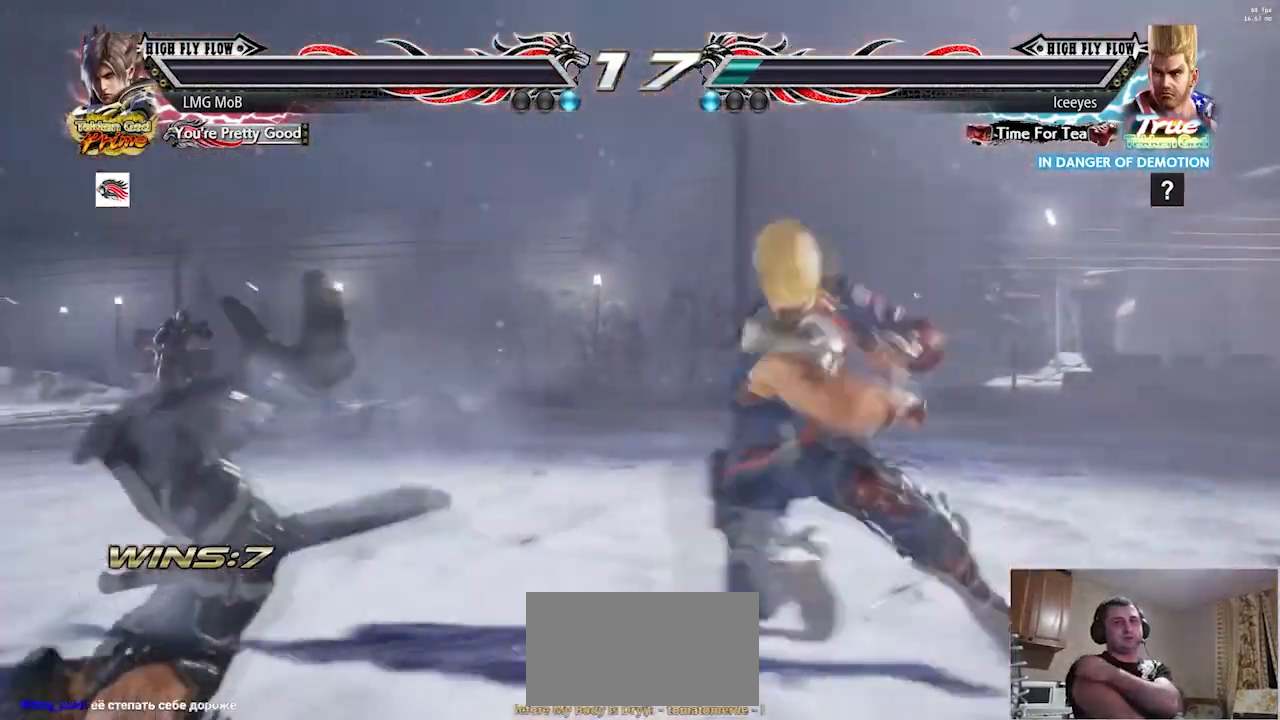
{"buttons": [], "left_stick": "center"}